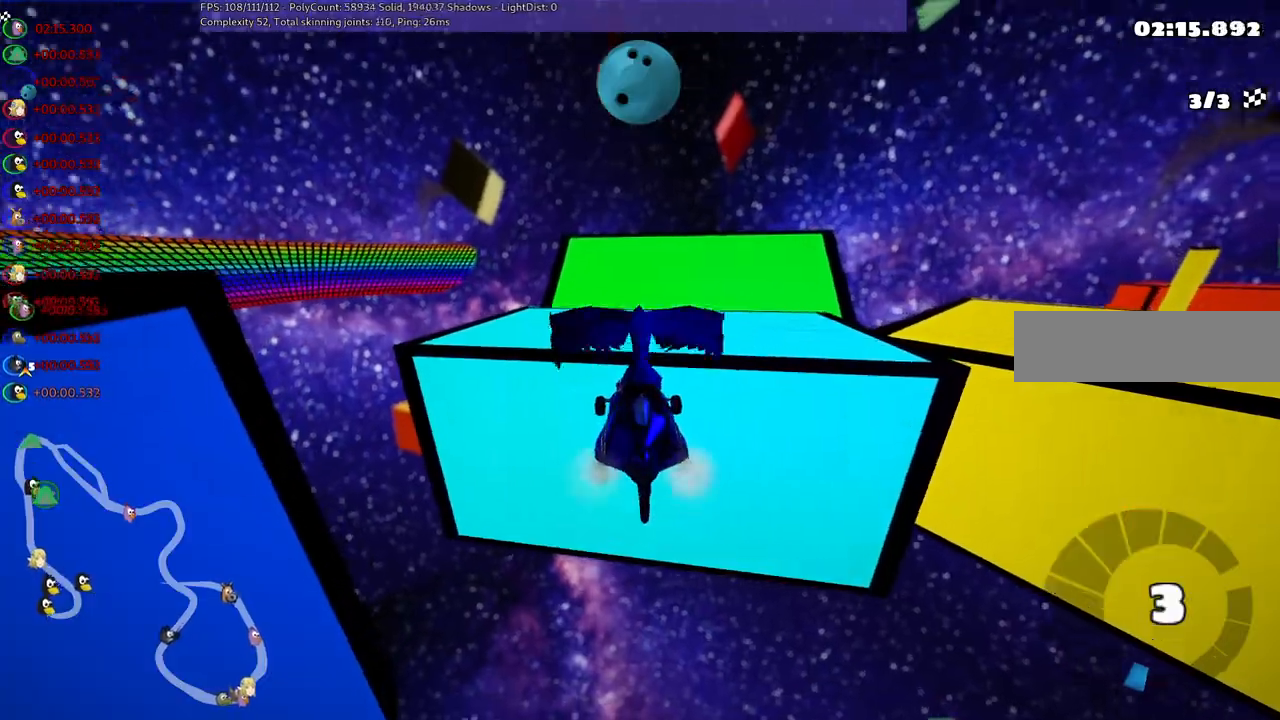
Gameplay with keyboard; each line is a JSON object with the keys held at the frame after it. "events" lists presses ("down") and releases ("up") of ".", "/", "alt_r", "b", "c", "comma", "ctrl_r", "d", "down", "f", "g", "h", "j", "k", "l", "left", "m", "n", "quote", "return", "right", "semicolon", "shift_r", "space", "super", "up" and "v" between this image and that frame as [ms after this image, input, new state], when the widget could be followed in between. No other keys are recorded. Mouse input is not recorded.
{"keys": ["up"], "events": []}
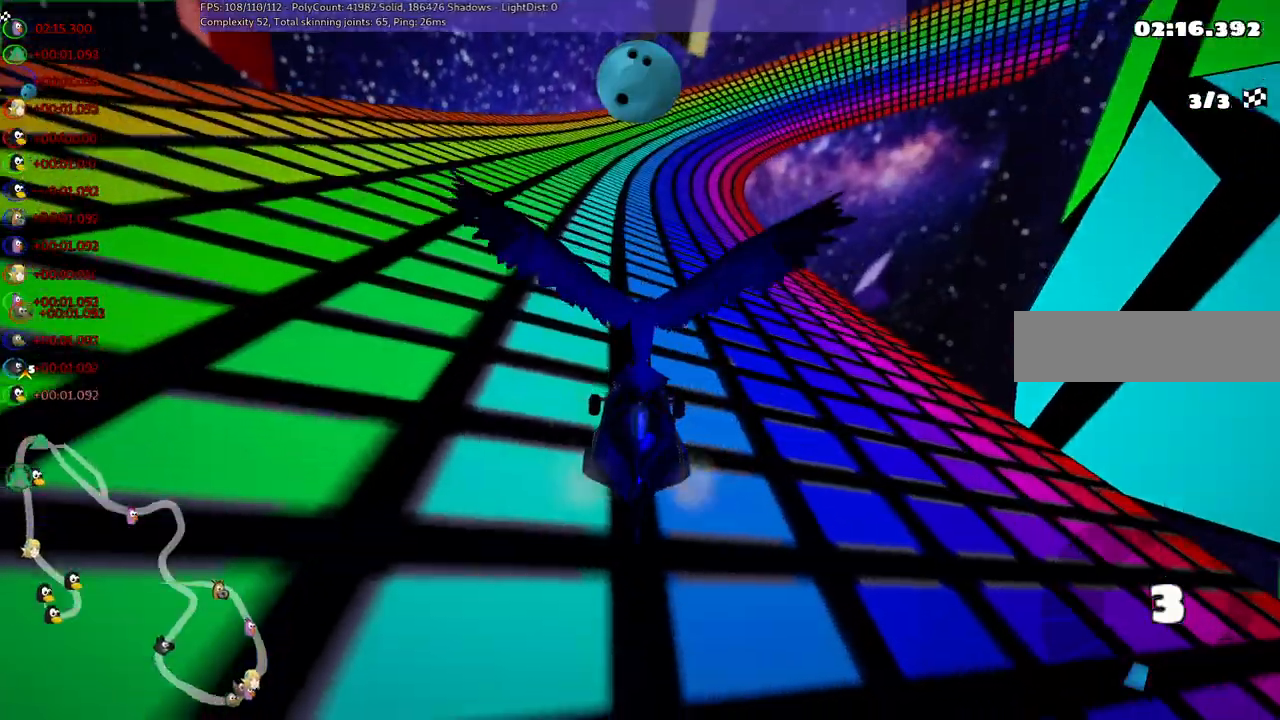
{"keys": ["n", "up"], "events": [[367, "n", "down"]]}
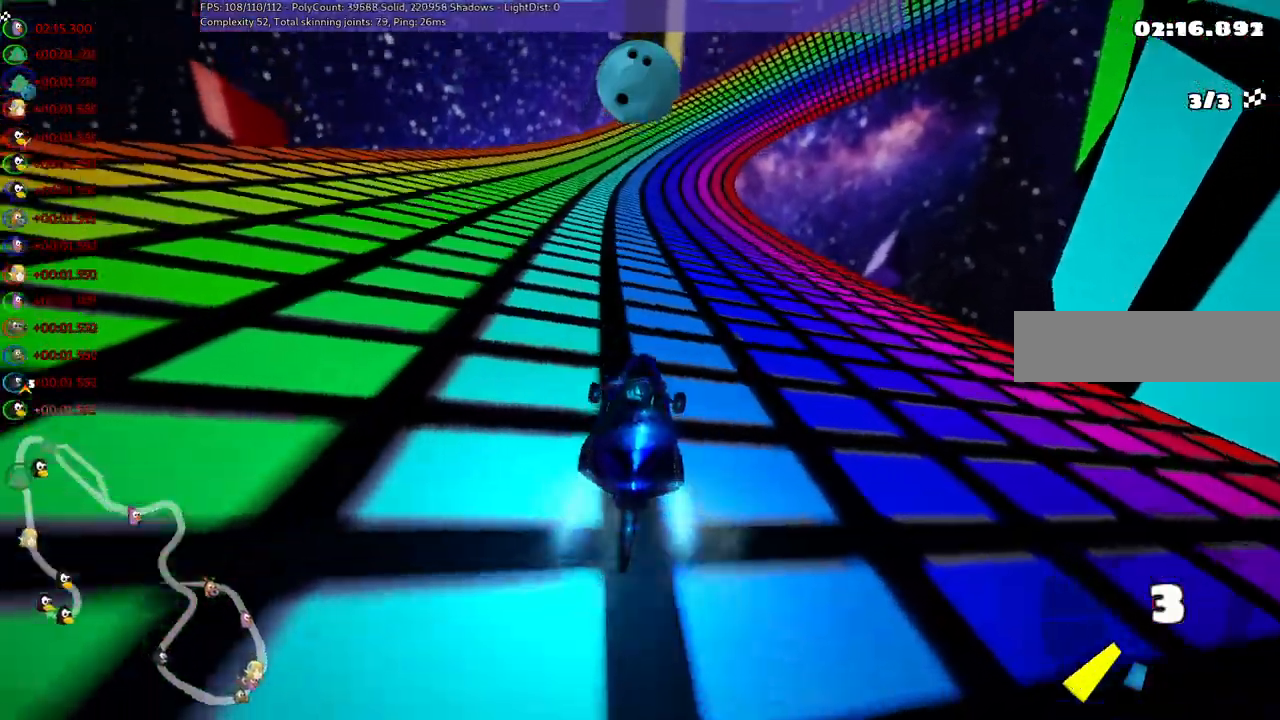
{"keys": ["left", "up"]}
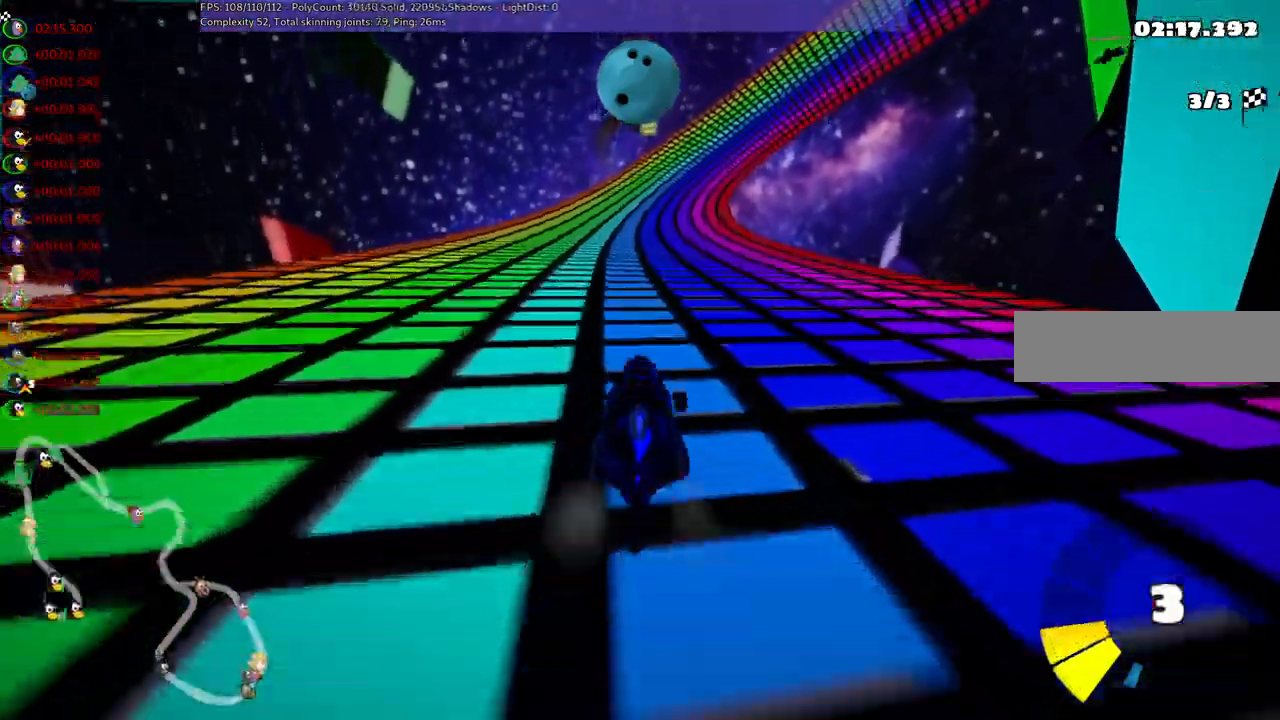
{"keys": ["left", "m", "up"], "events": [[133, "left", "up"], [183, "m", "down"], [233, "right", "down"], [283, "left", "down"], [417, "right", "up"]]}
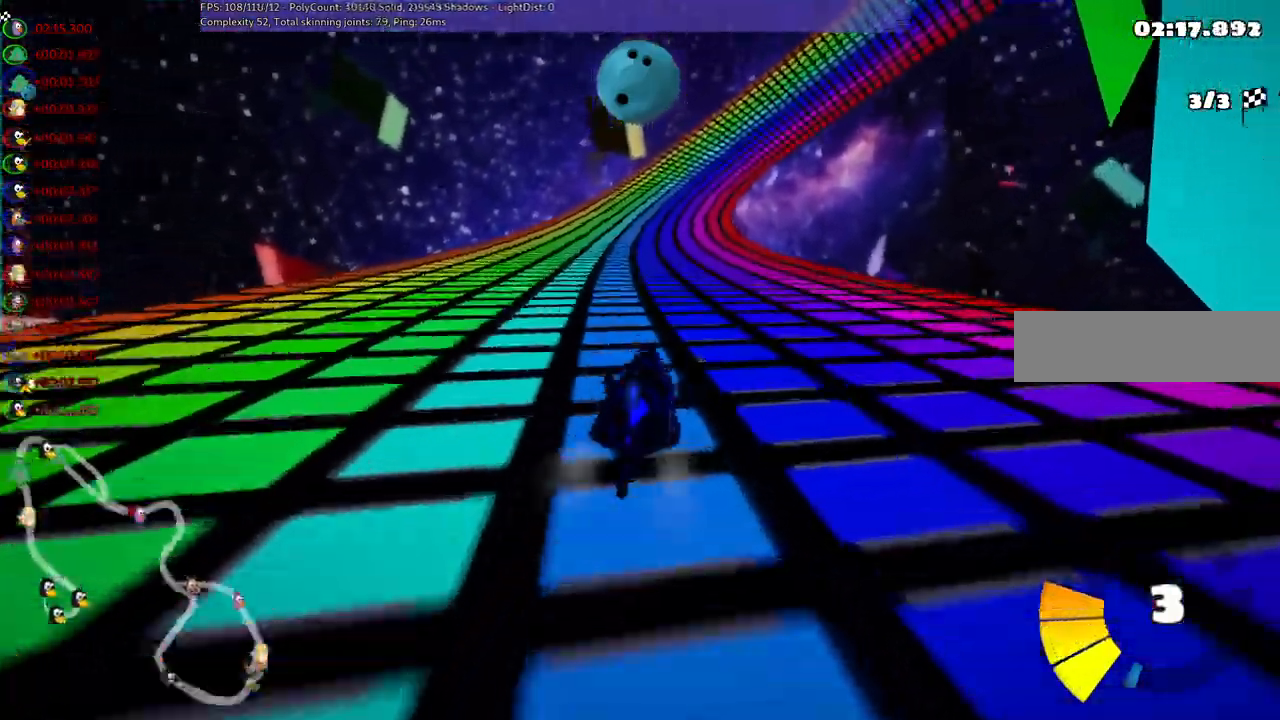
{"keys": ["left", "m", "up"], "events": []}
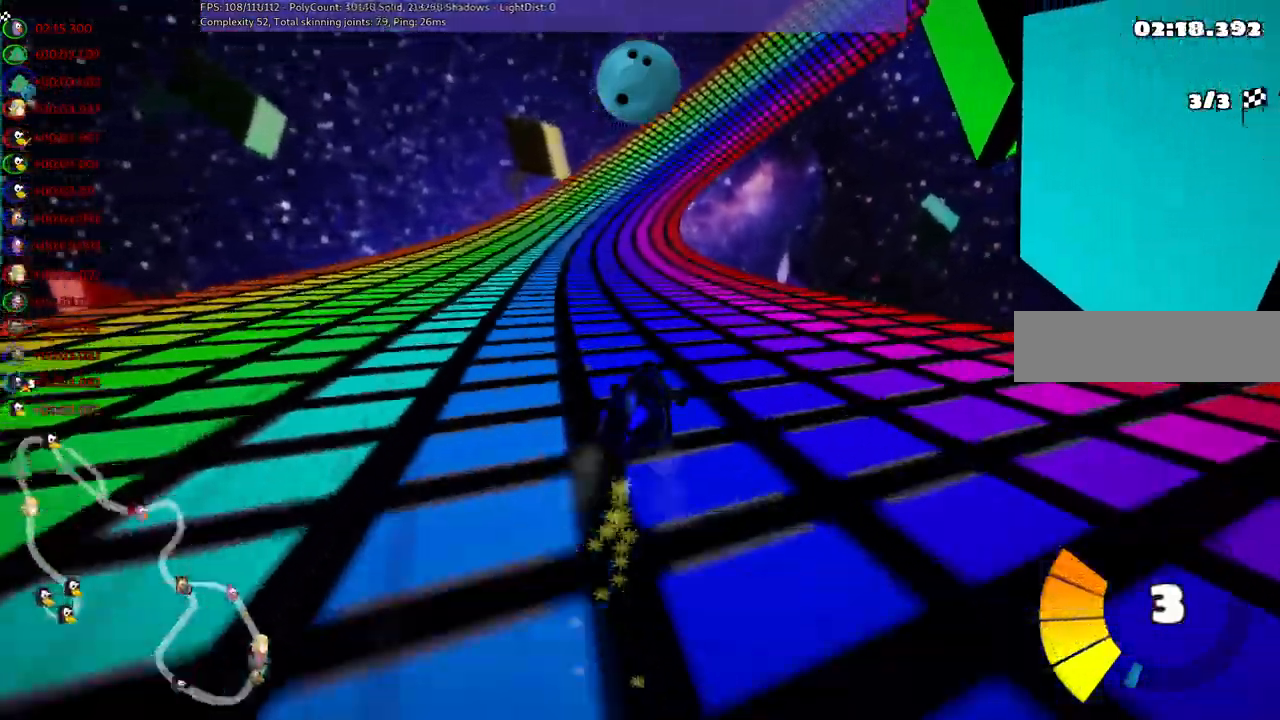
{"keys": ["up"]}
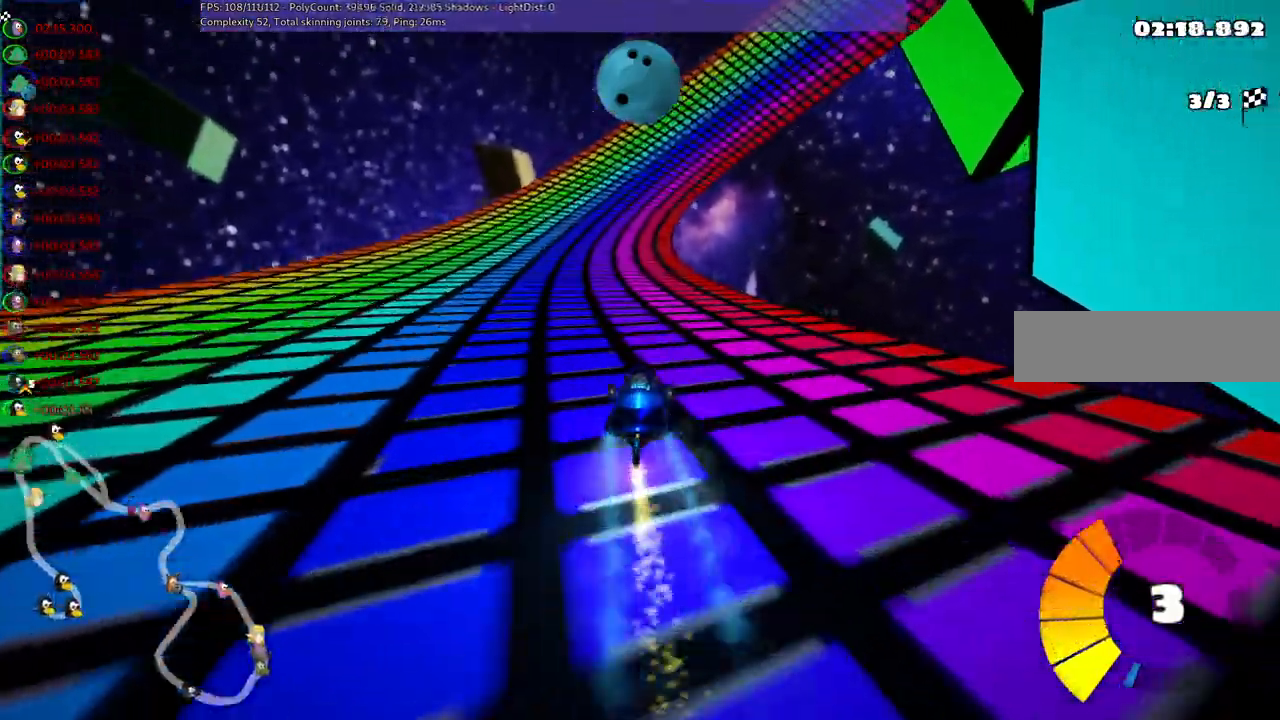
{"keys": ["m", "right", "up"], "events": [[217, "left", "down"], [350, "left", "up"], [400, "right", "down"], [450, "m", "down"]]}
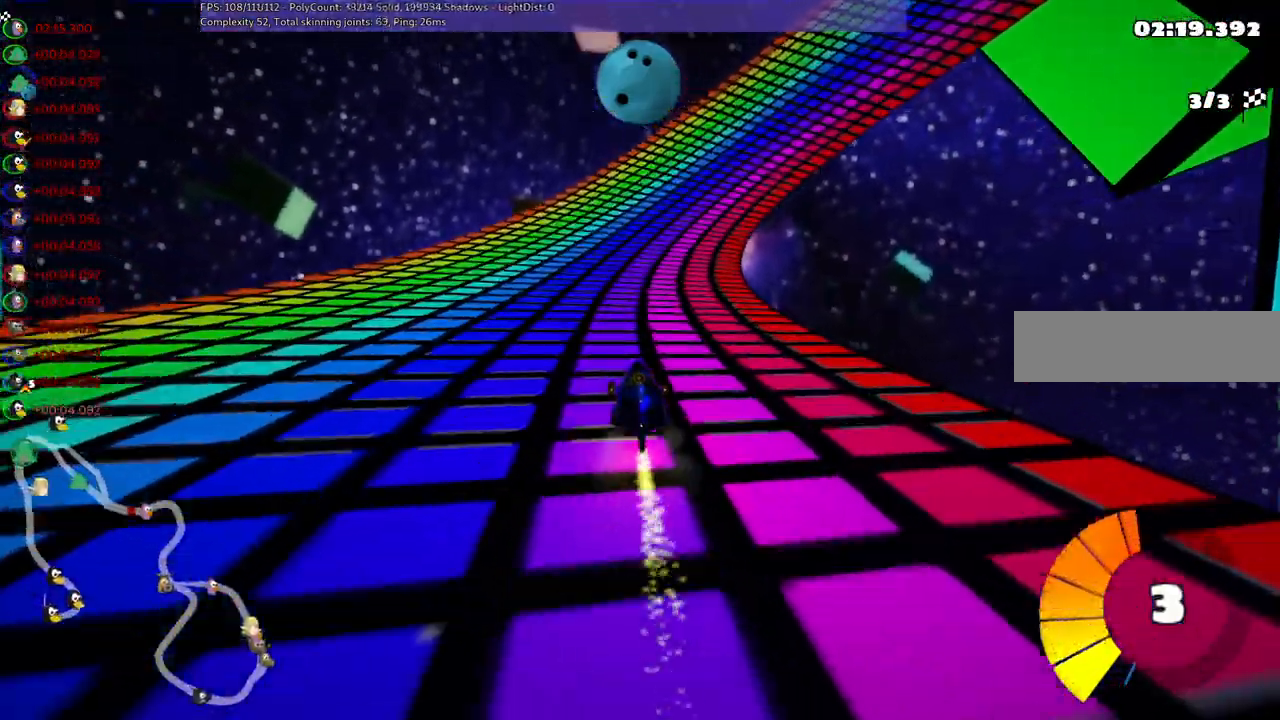
{"keys": ["left", "m", "up"], "events": [[83, "left", "down"], [133, "right", "up"], [233, "right", "down"], [383, "right", "up"]]}
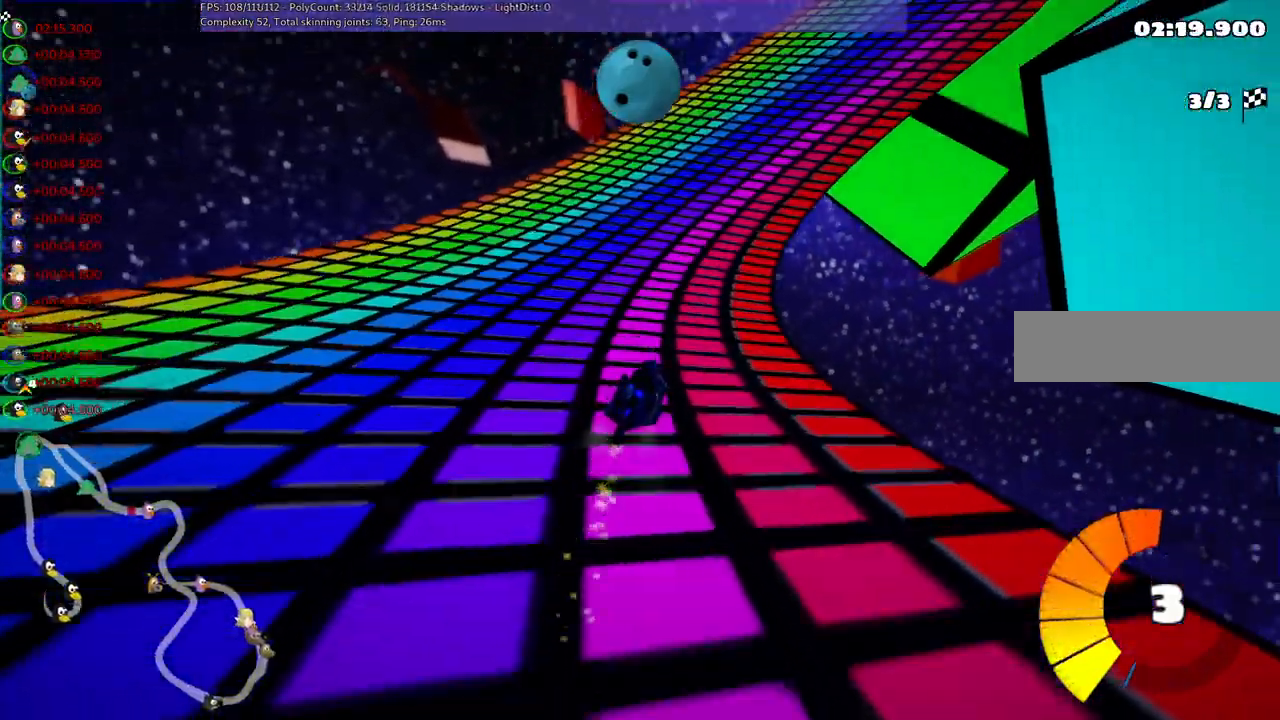
{"keys": ["left", "m", "right", "up"], "events": [[17, "right", "down"]]}
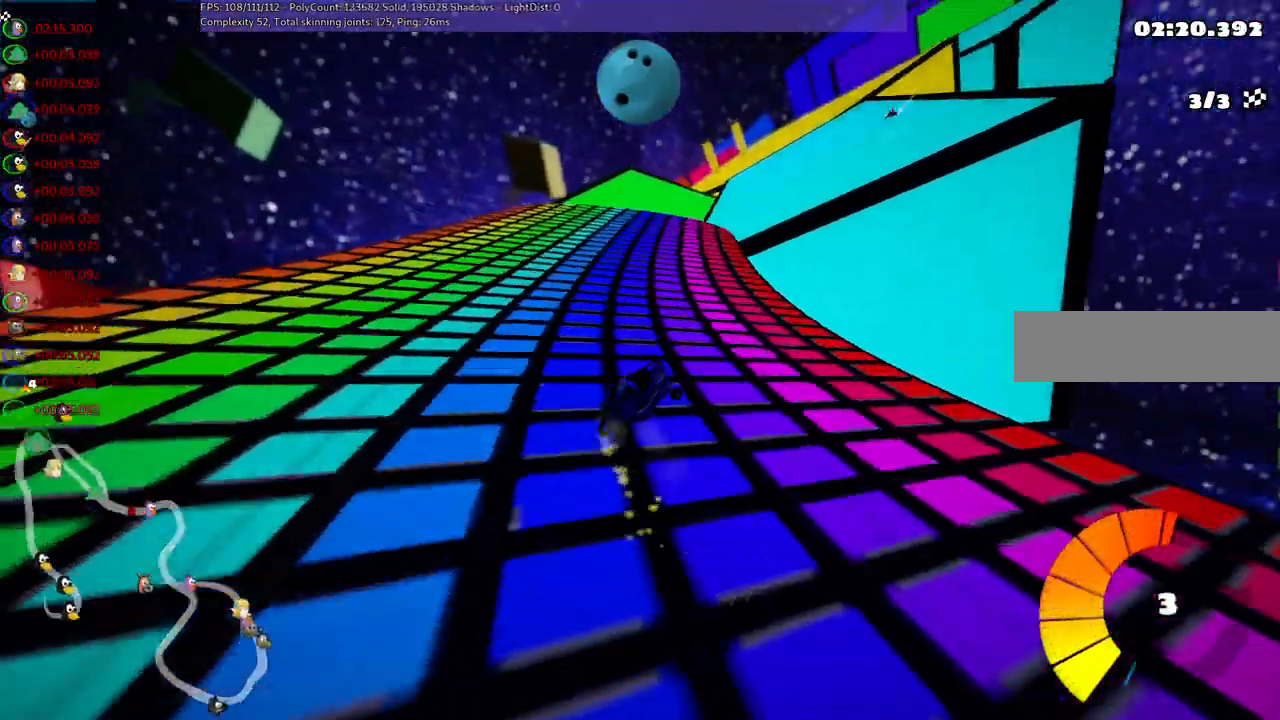
{"keys": ["up"], "events": [[150, "right", "up"], [250, "left", "up"], [283, "n", "down"], [333, "m", "up"], [483, "n", "up"]]}
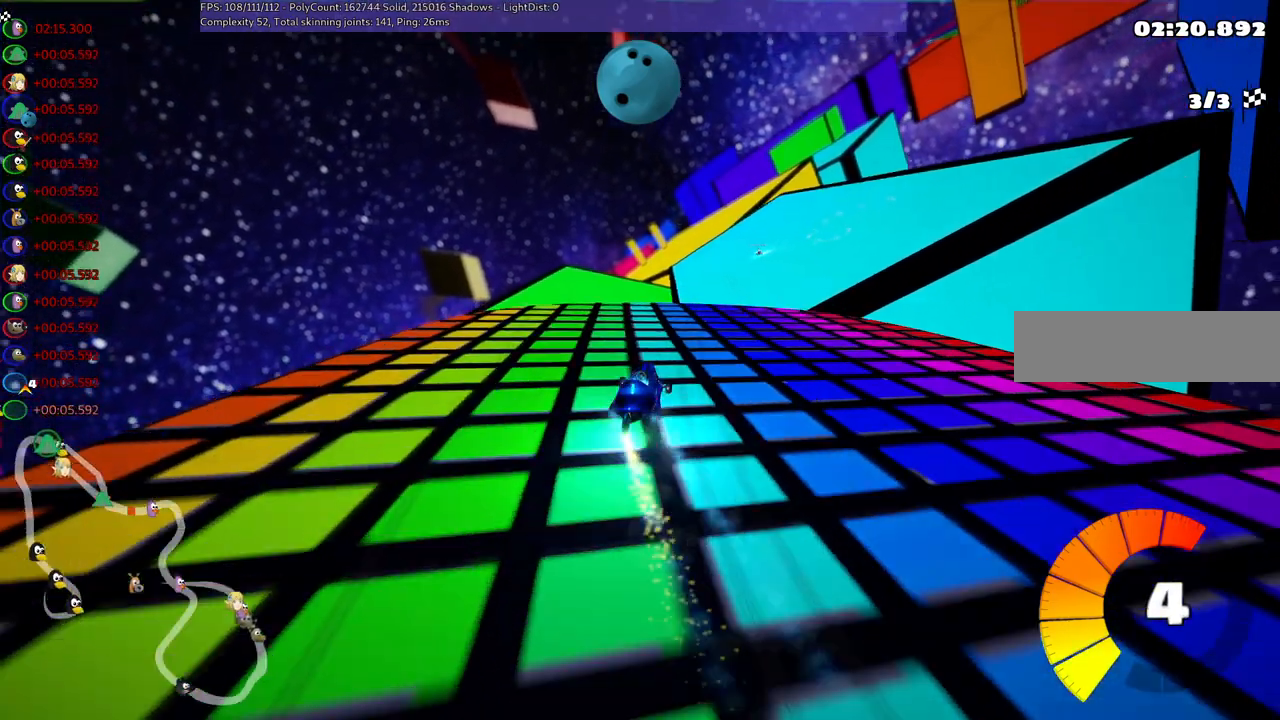
{"keys": ["left", "m", "right", "up"], "events": [[83, "left", "down"], [217, "left", "up"], [367, "left", "down"], [367, "m", "down"], [500, "right", "down"]]}
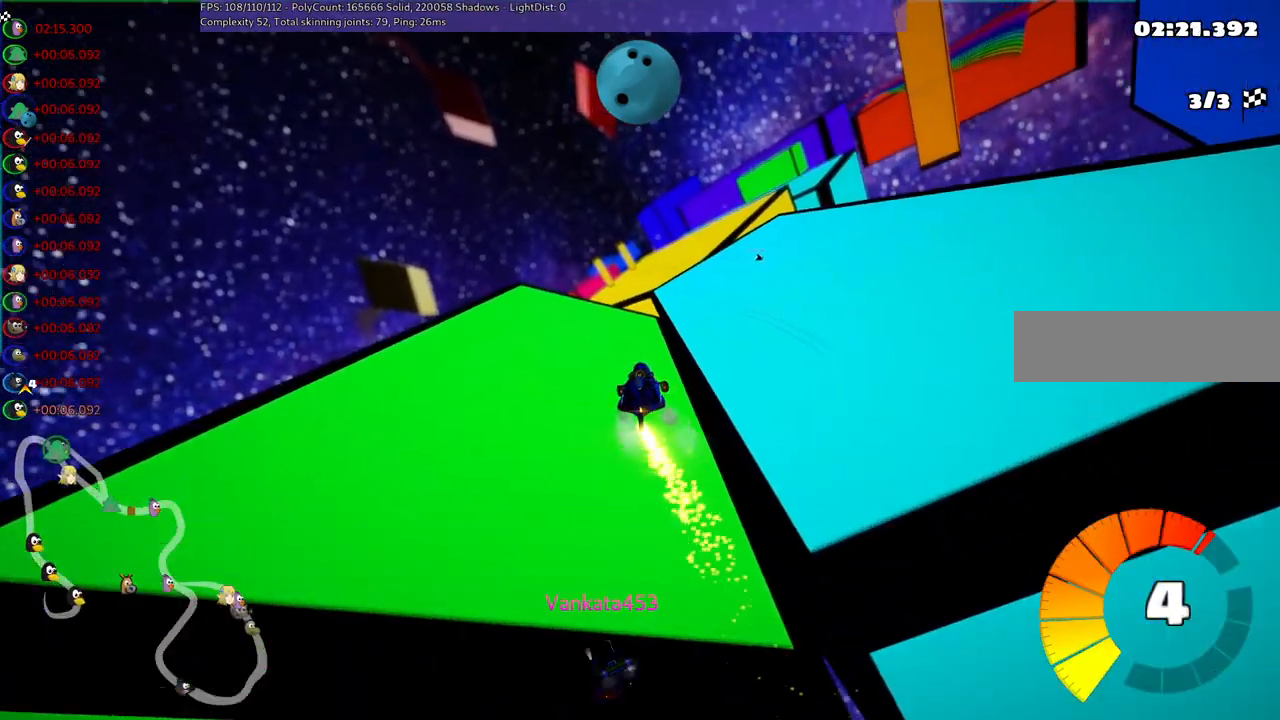
{"keys": ["left", "m", "right", "up"], "events": [[100, "left", "up"], [250, "left", "down"]]}
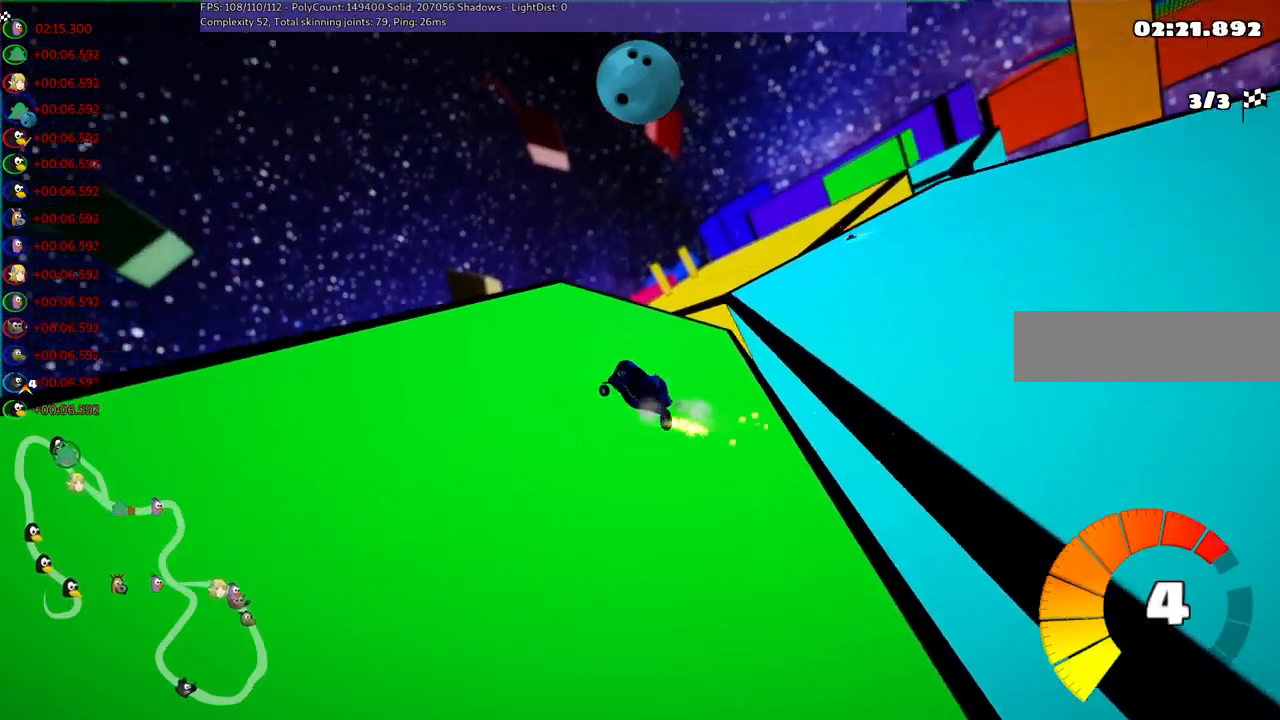
{"keys": ["m", "right", "up"], "events": [[217, "left", "up"]]}
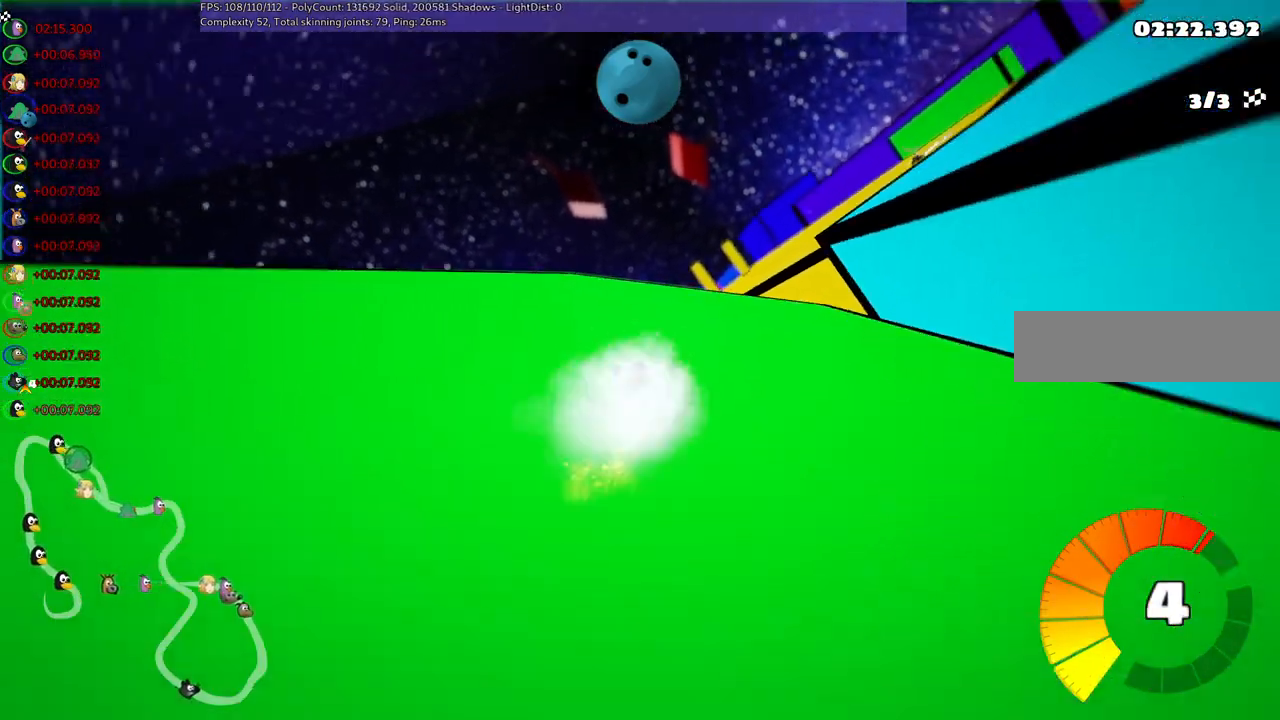
{"keys": ["right", "up"], "events": [[50, "n", "down"], [150, "m", "up"], [150, "right", "up"], [250, "n", "up"], [433, "right", "down"]]}
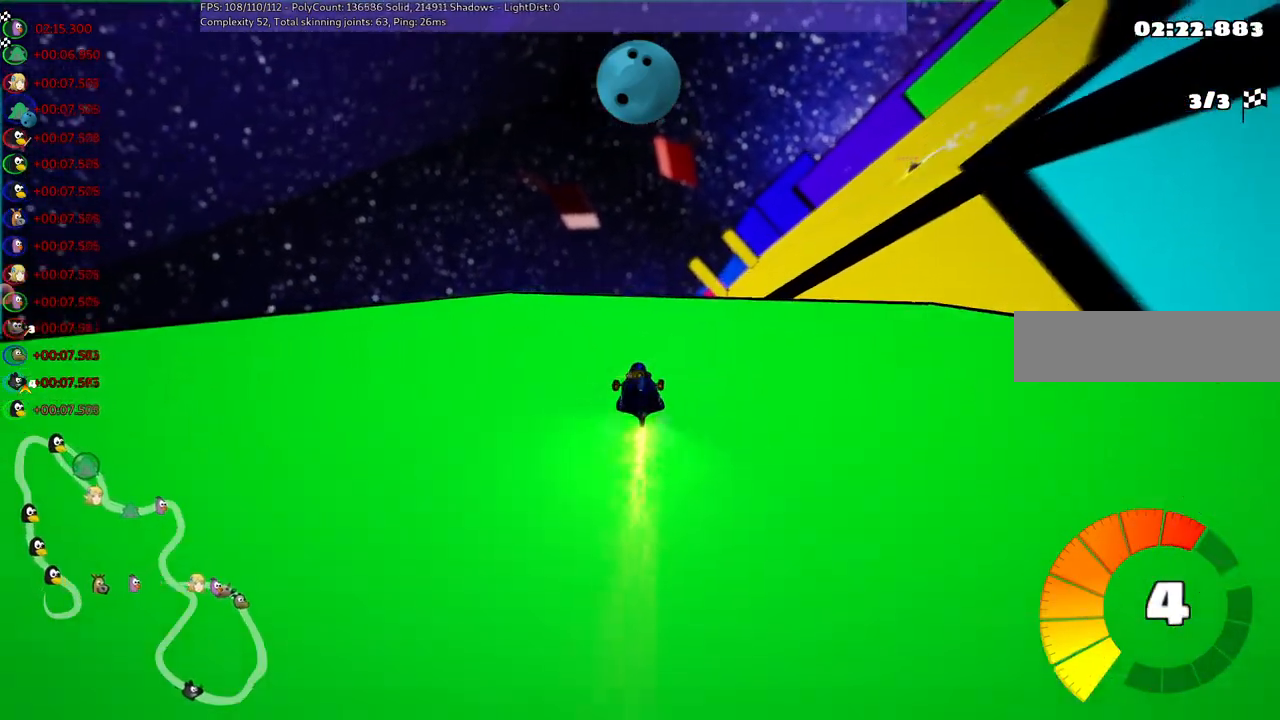
{"keys": ["up"], "events": [[267, "right", "up"], [317, "space", "down"], [417, "space", "up"]]}
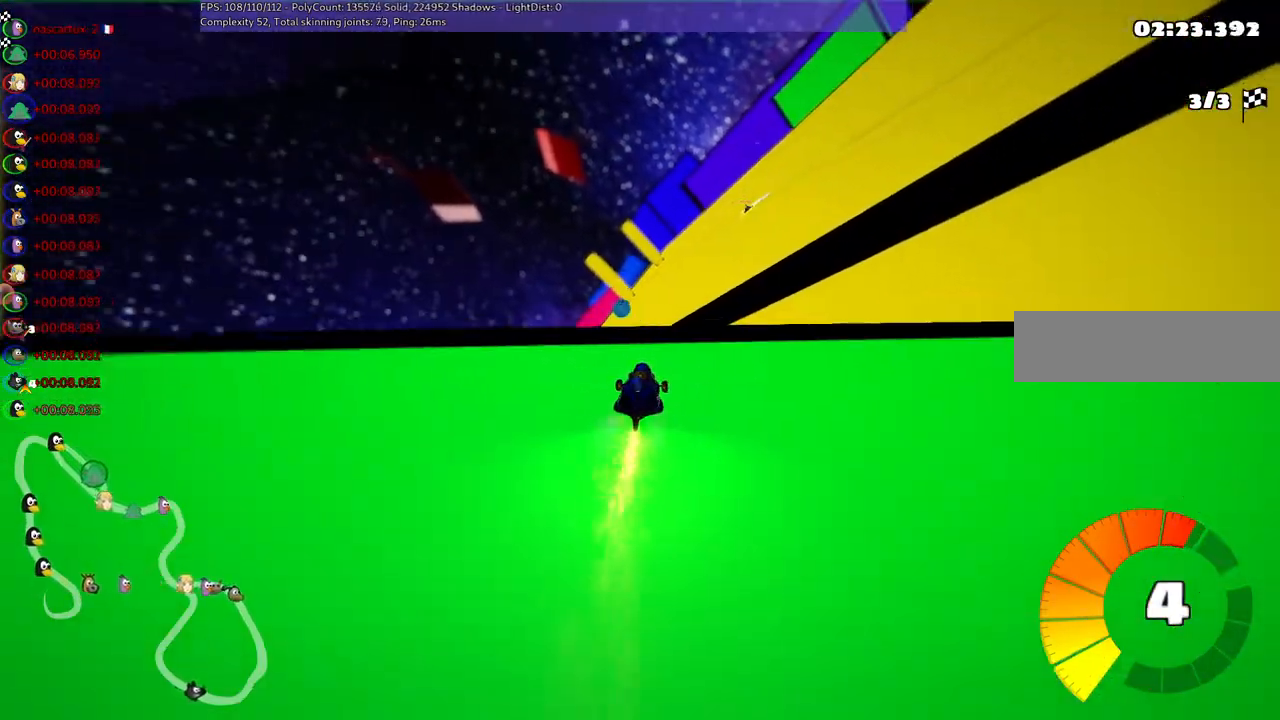
{"keys": ["up"], "events": [[250, "m", "down"], [283, "left", "down"], [383, "m", "up"], [433, "left", "up"]]}
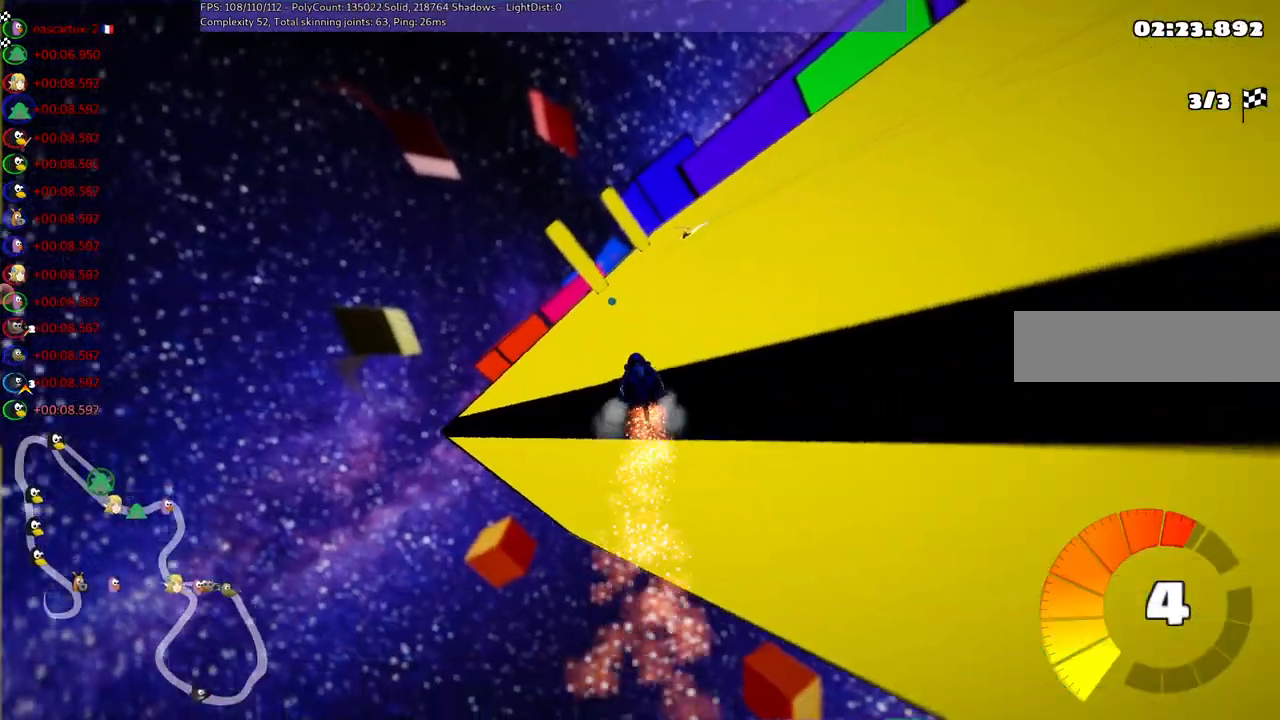
{"keys": ["up"], "events": []}
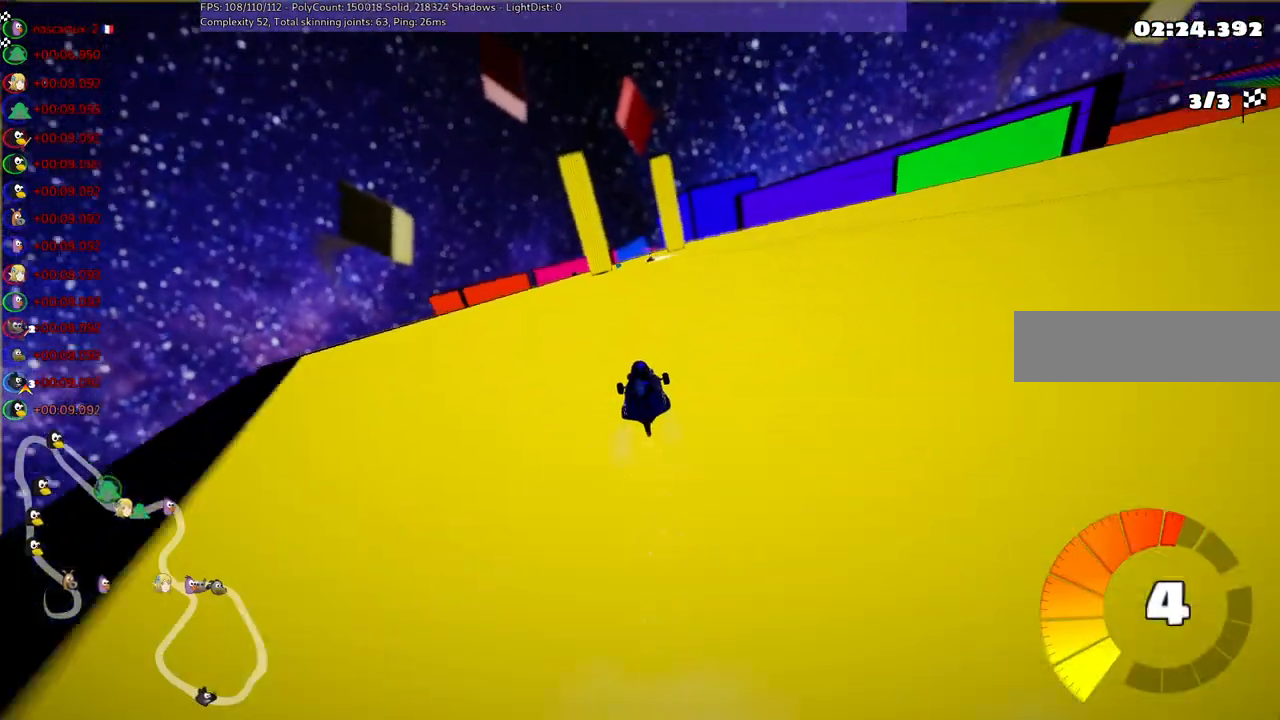
{"keys": ["up"], "events": [[100, "right", "down"], [333, "right", "up"]]}
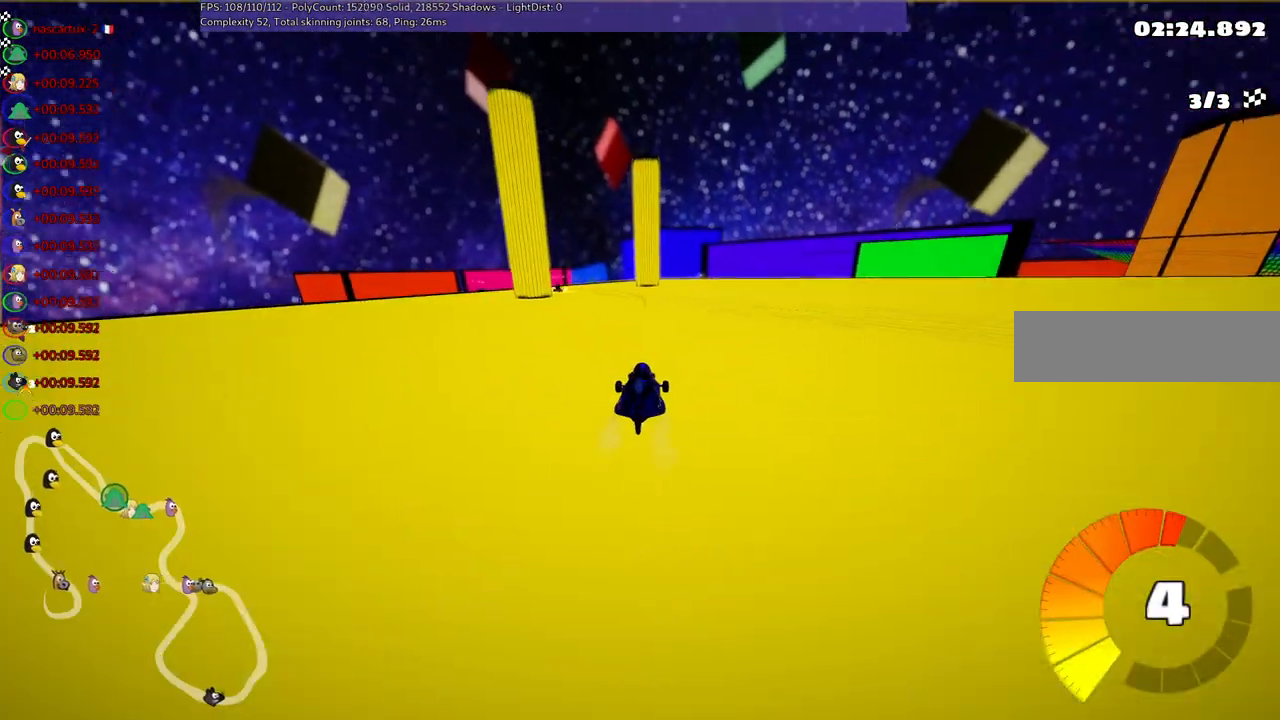
{"keys": ["left", "m", "right", "up"], "events": [[83, "left", "down"], [83, "m", "down"], [217, "right", "down"], [267, "left", "up"], [467, "left", "down"]]}
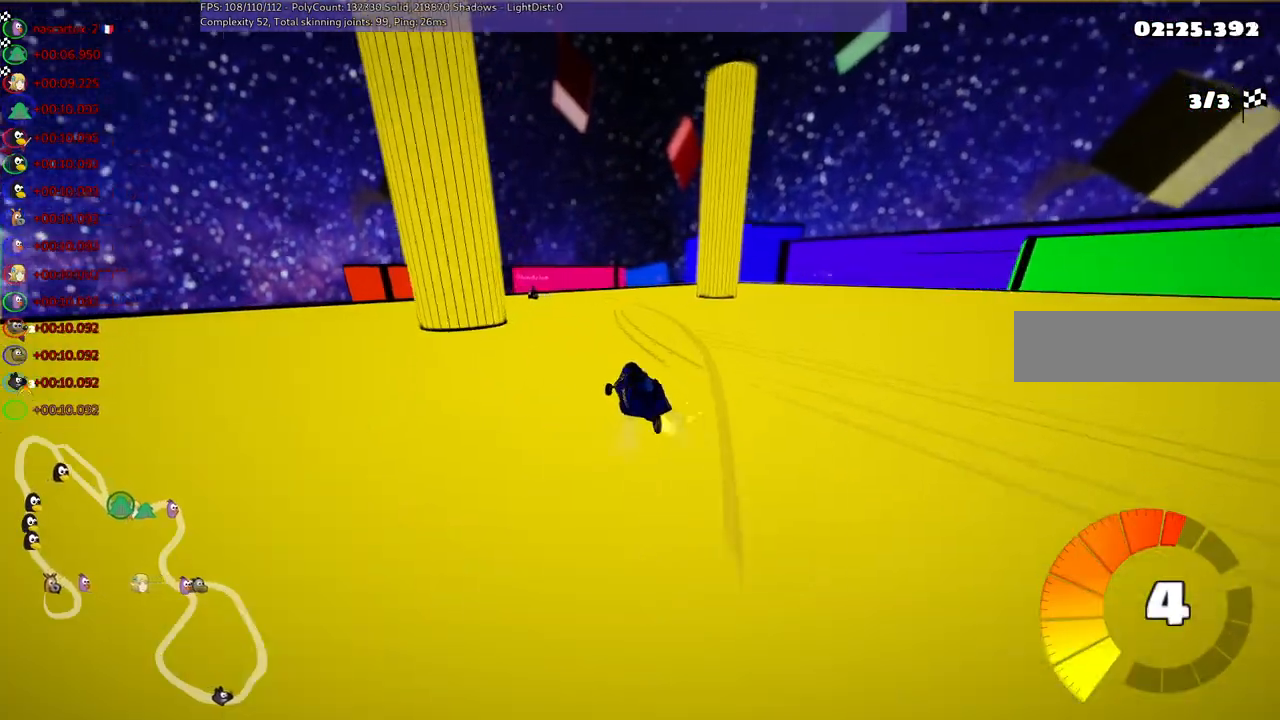
{"keys": ["m", "up"], "events": [[200, "left", "up"], [433, "right", "up"]]}
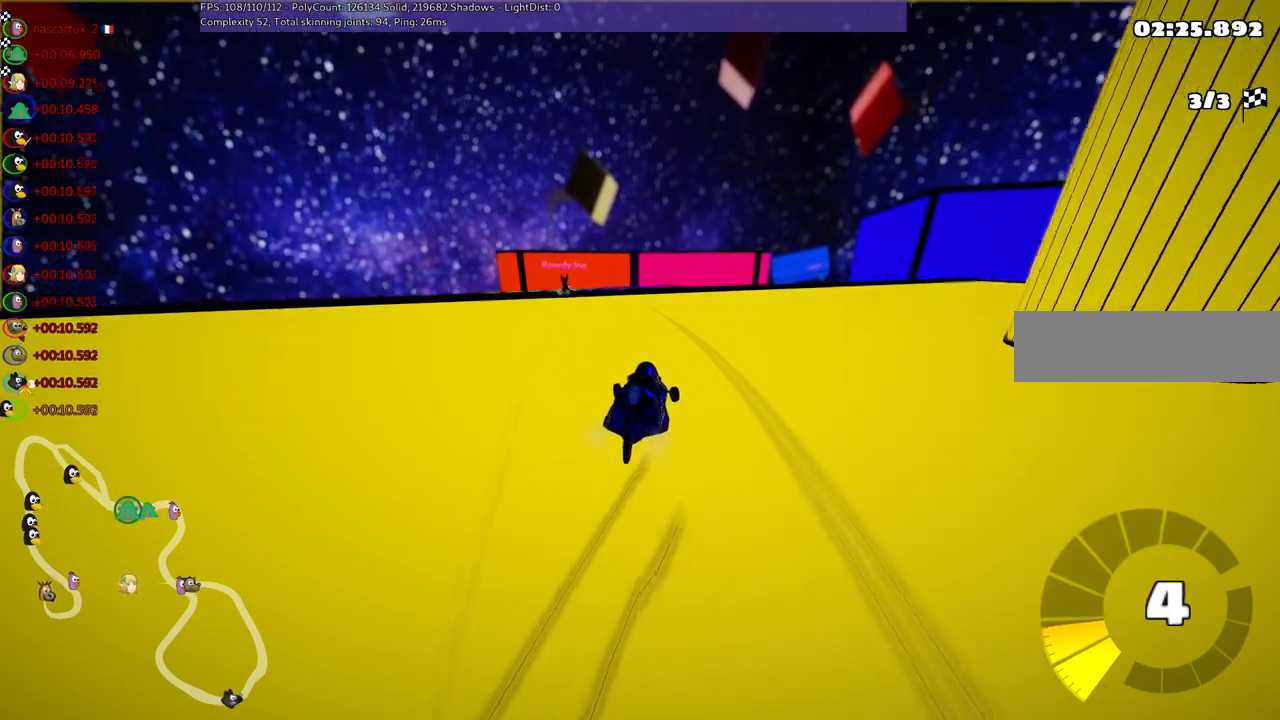
{"keys": ["up"], "events": [[83, "m", "up"]]}
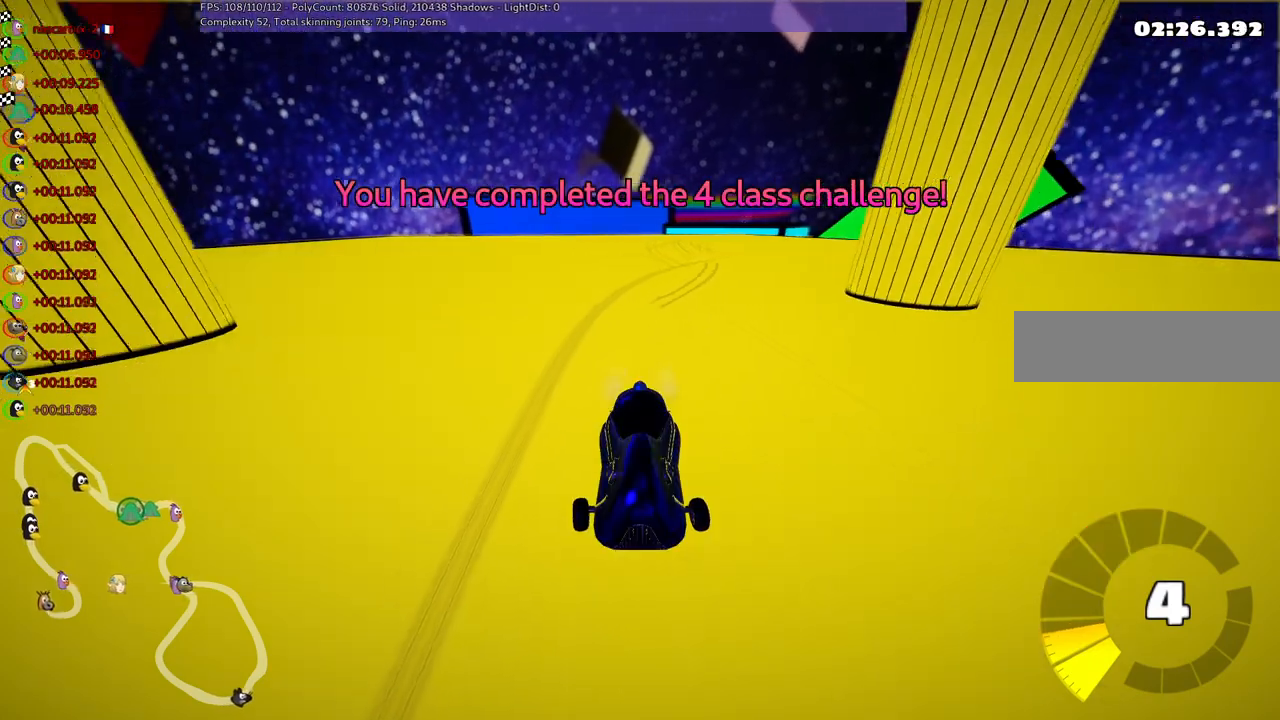
{"keys": [], "events": [[17, "up", "up"], [350, "left", "down"], [483, "left", "up"]]}
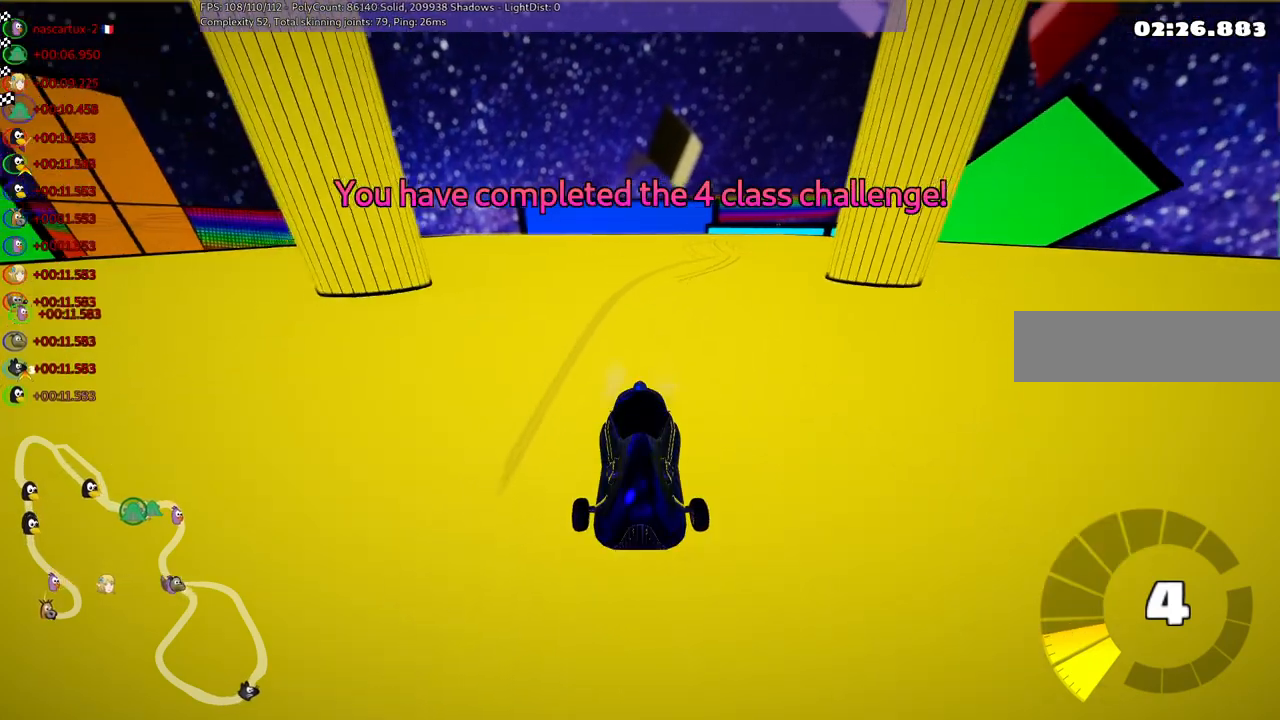
{"keys": [], "events": [[117, "left", "down"], [233, "left", "up"]]}
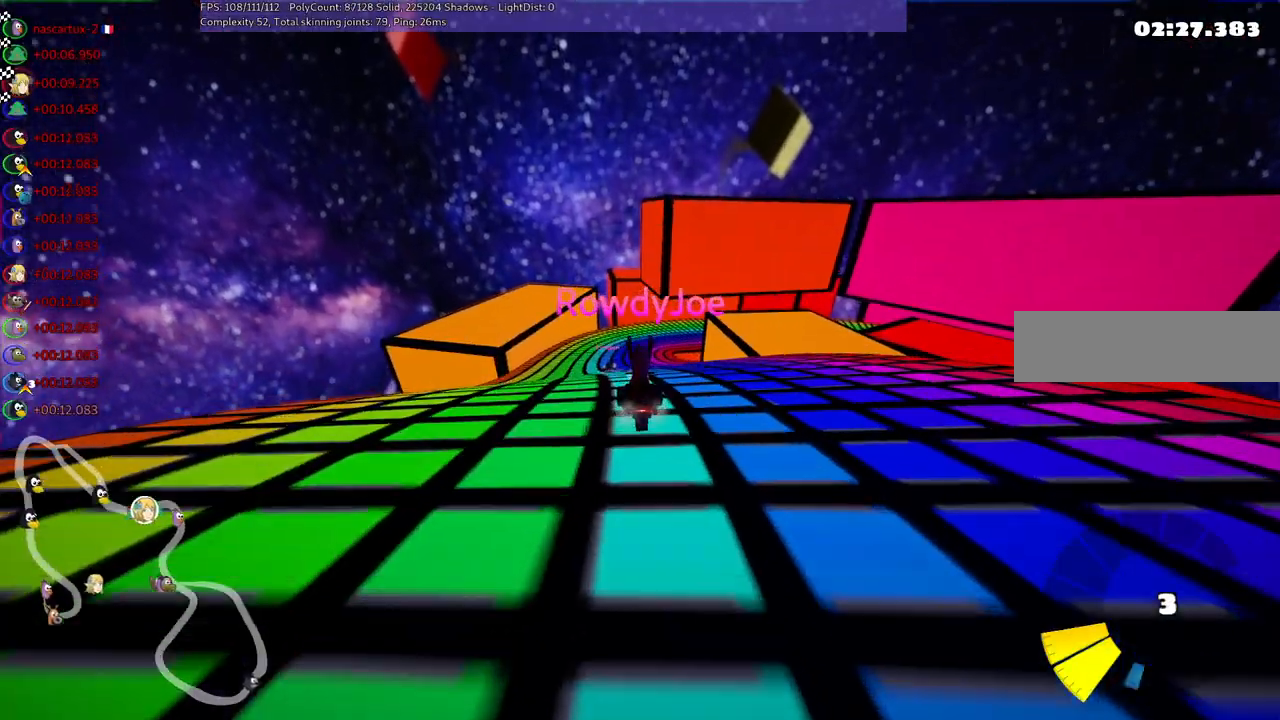
{"keys": [], "events": [[200, "right", "down"], [283, "right", "up"]]}
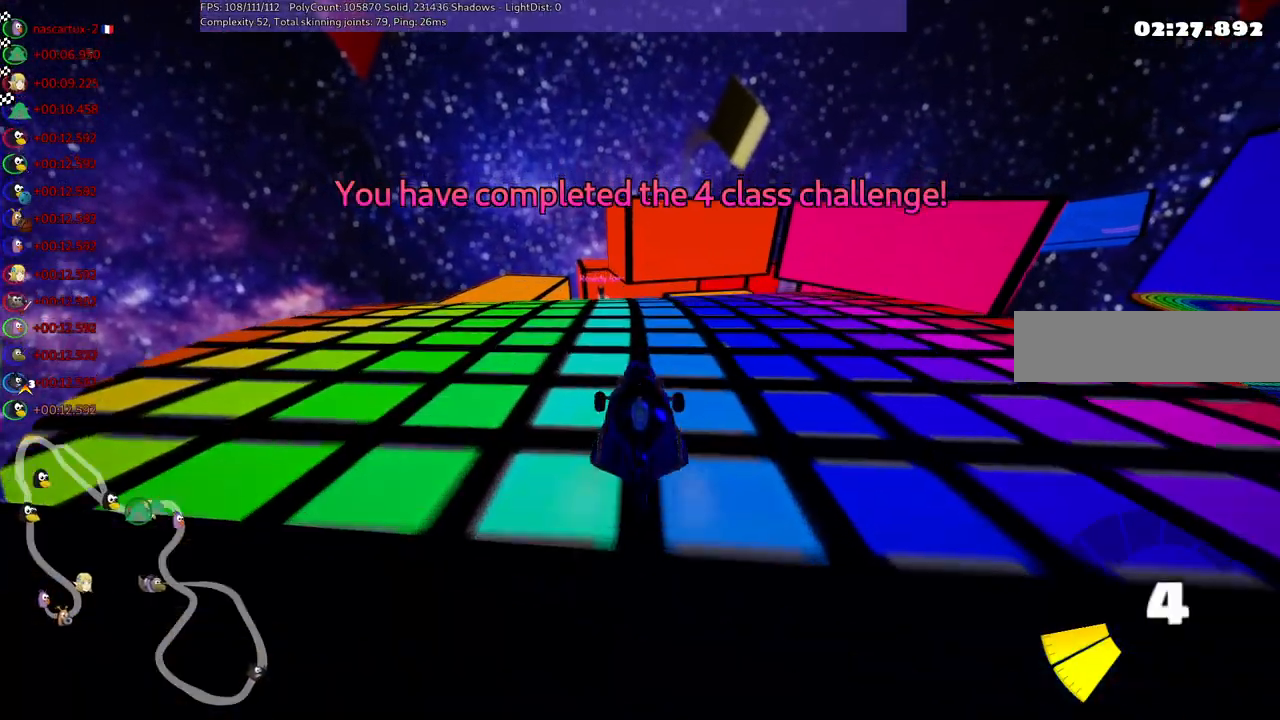
{"keys": [], "events": [[367, "right", "down"], [500, "right", "up"]]}
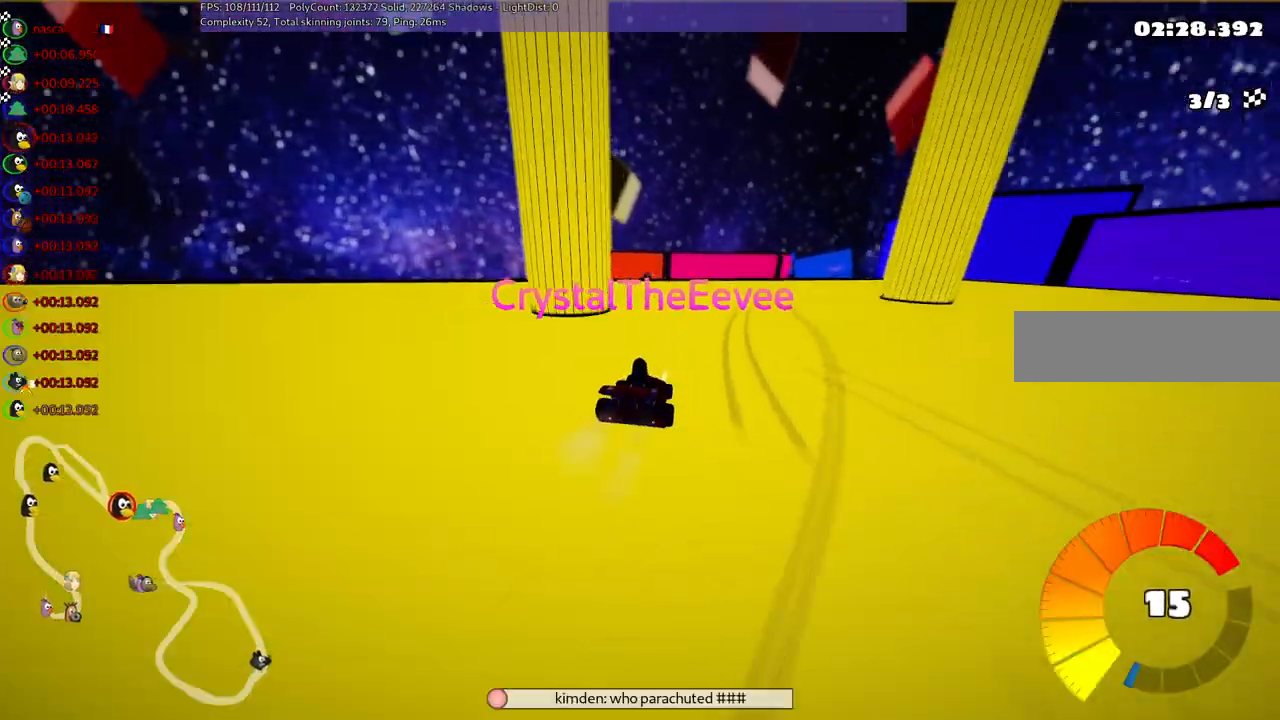
{"keys": [], "events": []}
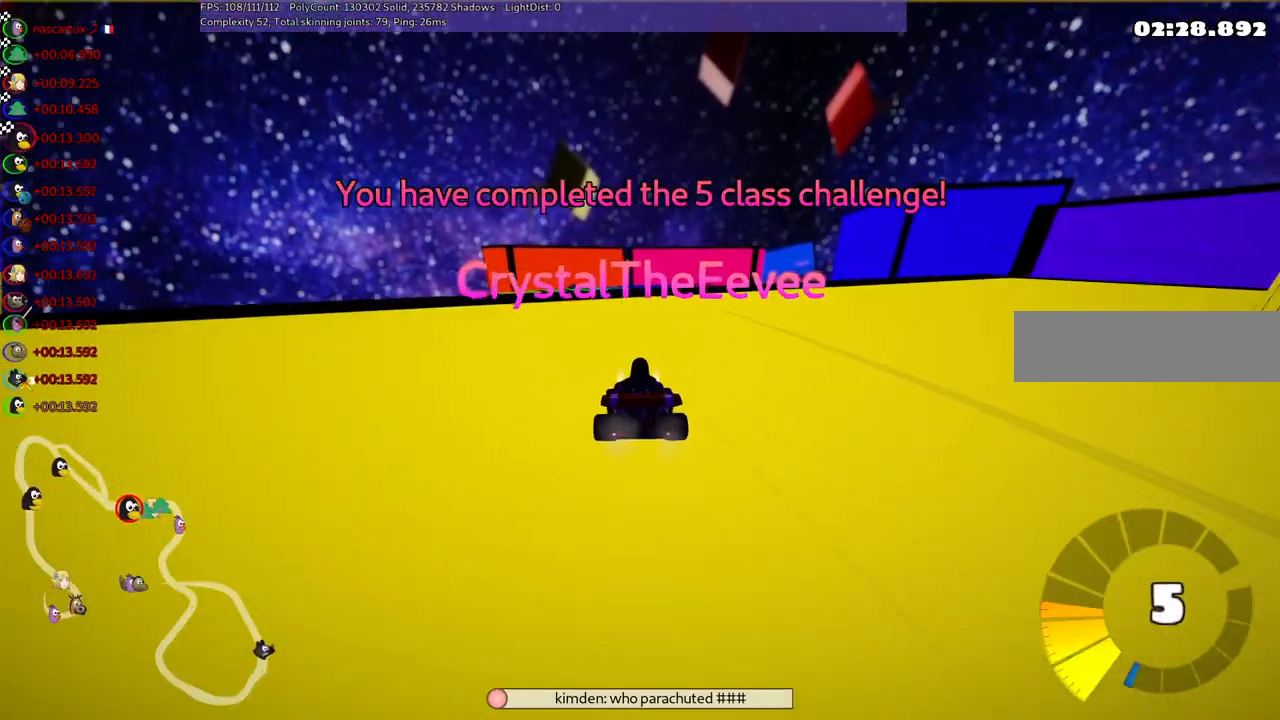
{"keys": [], "events": []}